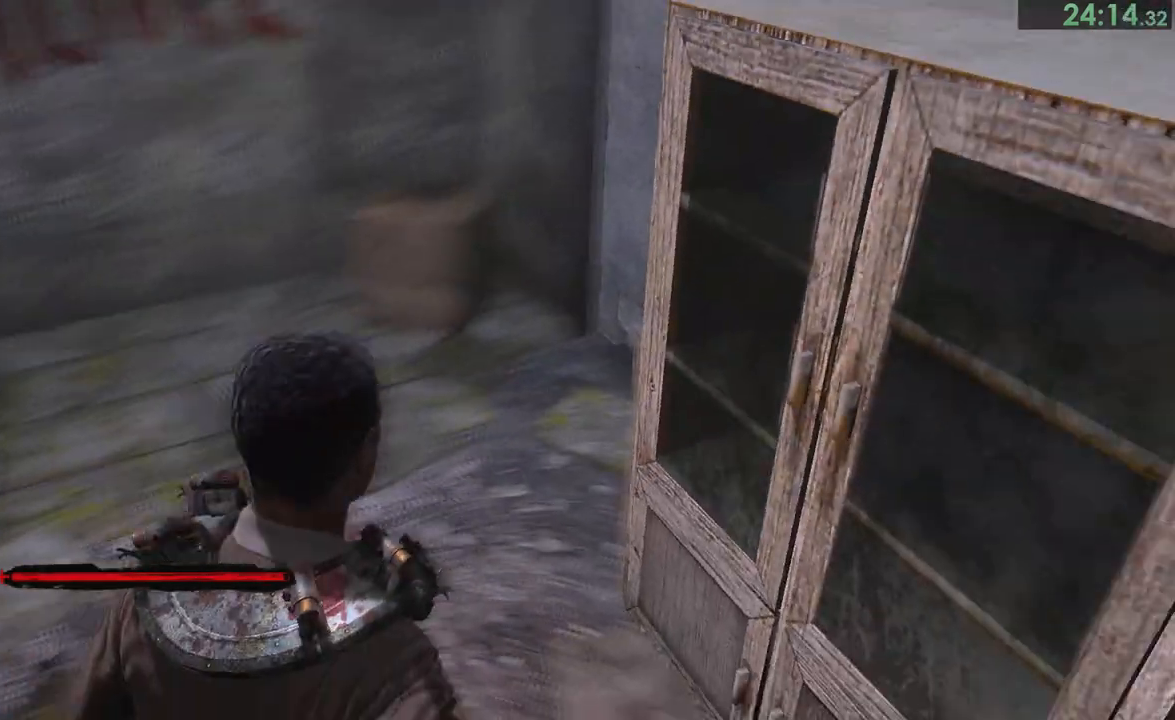
Gameplay with a controller (PlayStation layout); each line is a JSON object with the inputs held at the frame after it. "events" lists button and stick changes between this image and that frame as [ms after this image, input, new state], when the widget could be followed in between. This document gives stick clicks only as held states, not as events. Not read: L1.
{"buttons": ["SQUARE"], "left_stick": "center", "right_stick": "center", "events": [[33, "right_stick", "center"], [133, "CROSS", "down"], [200, "CROSS", "up"], [383, "SQUARE", "down"], [417, "SQUARE", "up"], [483, "SQUARE", "down"]]}
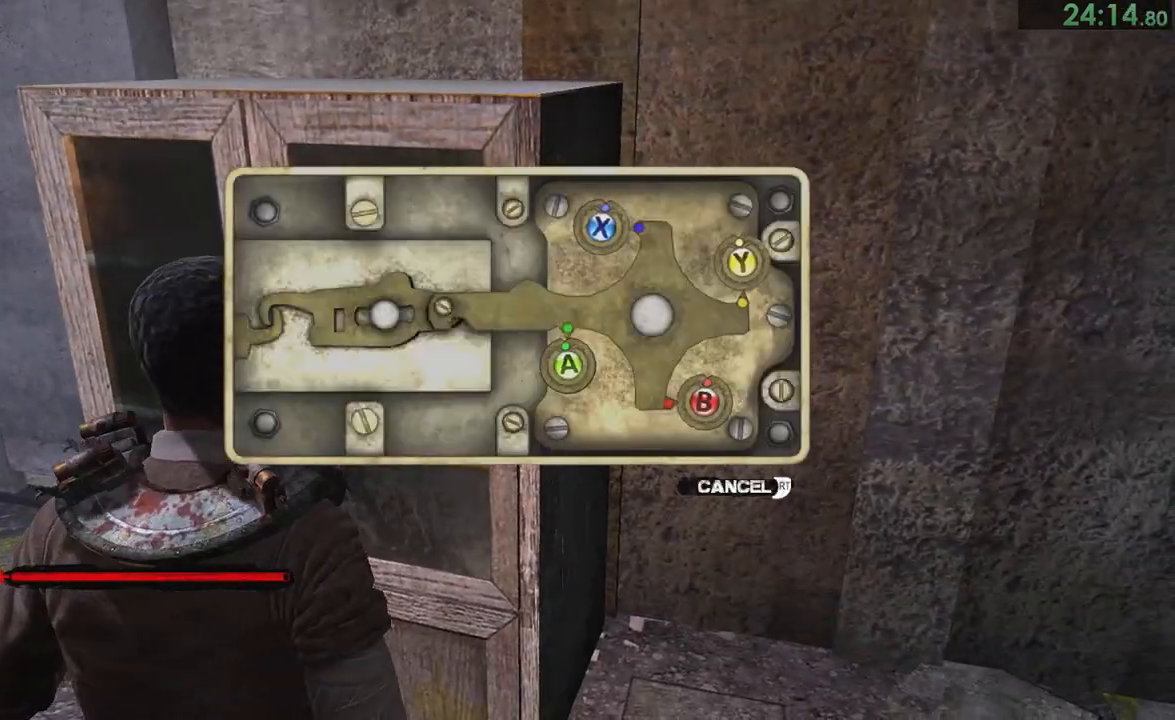
{"buttons": [], "left_stick": "center", "right_stick": "center", "events": [[50, "SQUARE", "up"]]}
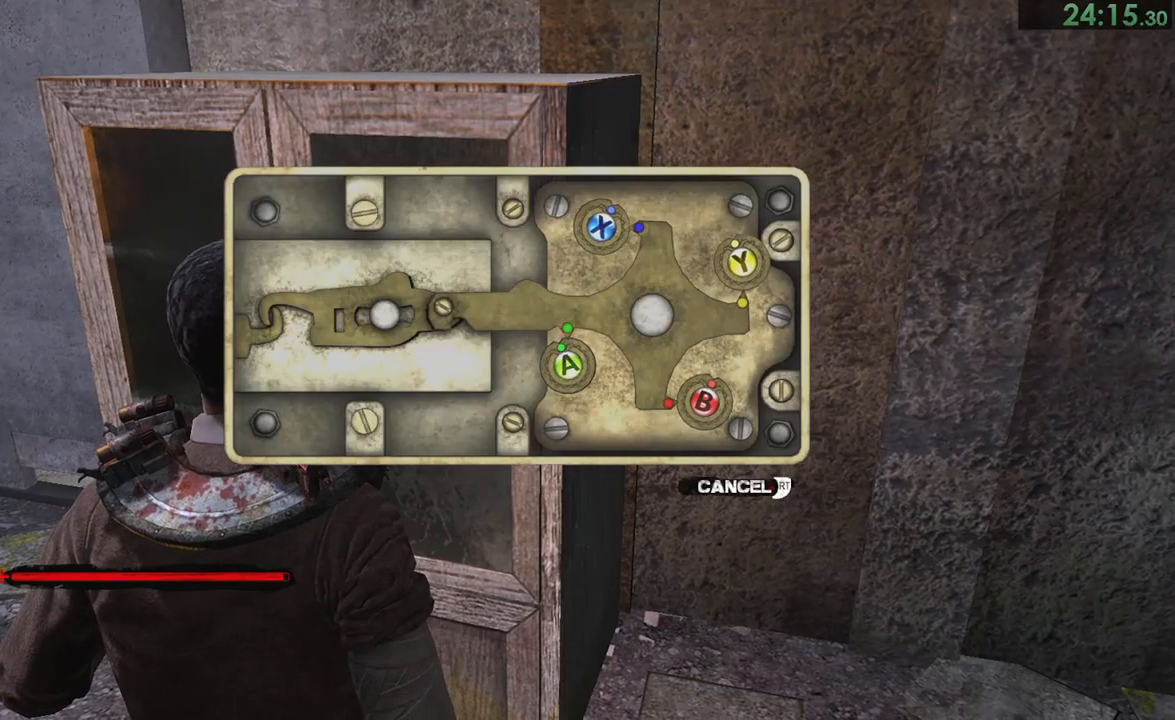
{"buttons": [], "left_stick": "center", "right_stick": "center", "events": []}
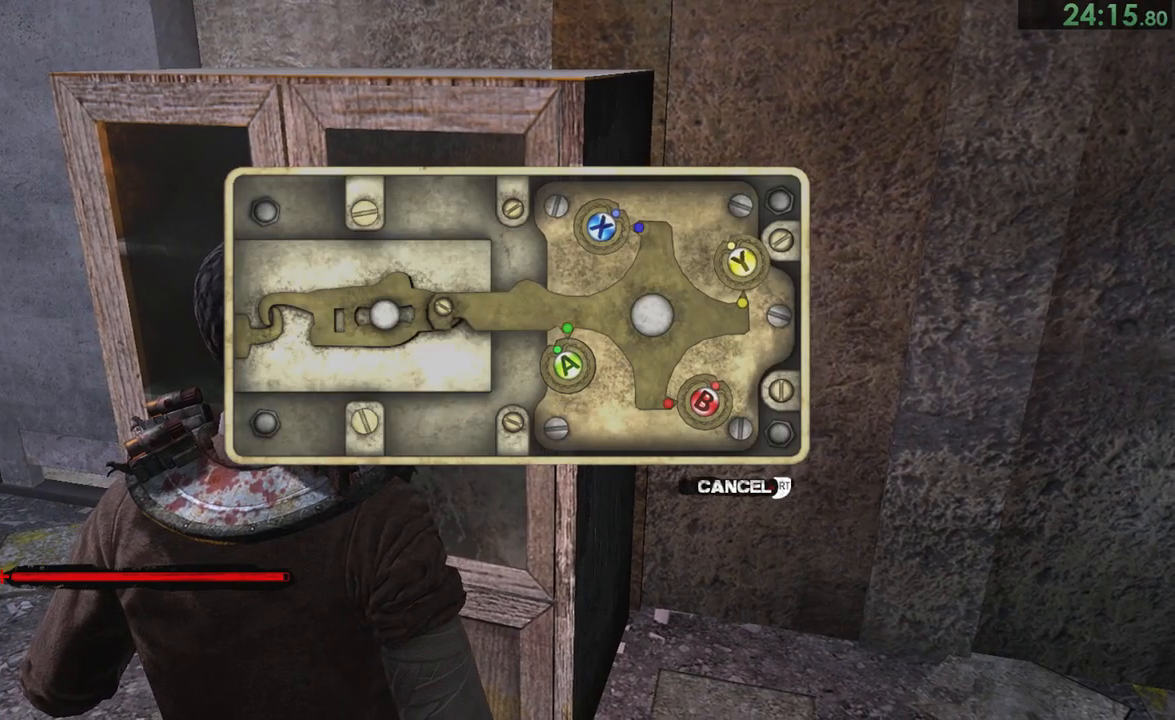
{"buttons": [], "left_stick": "center", "right_stick": "center", "events": []}
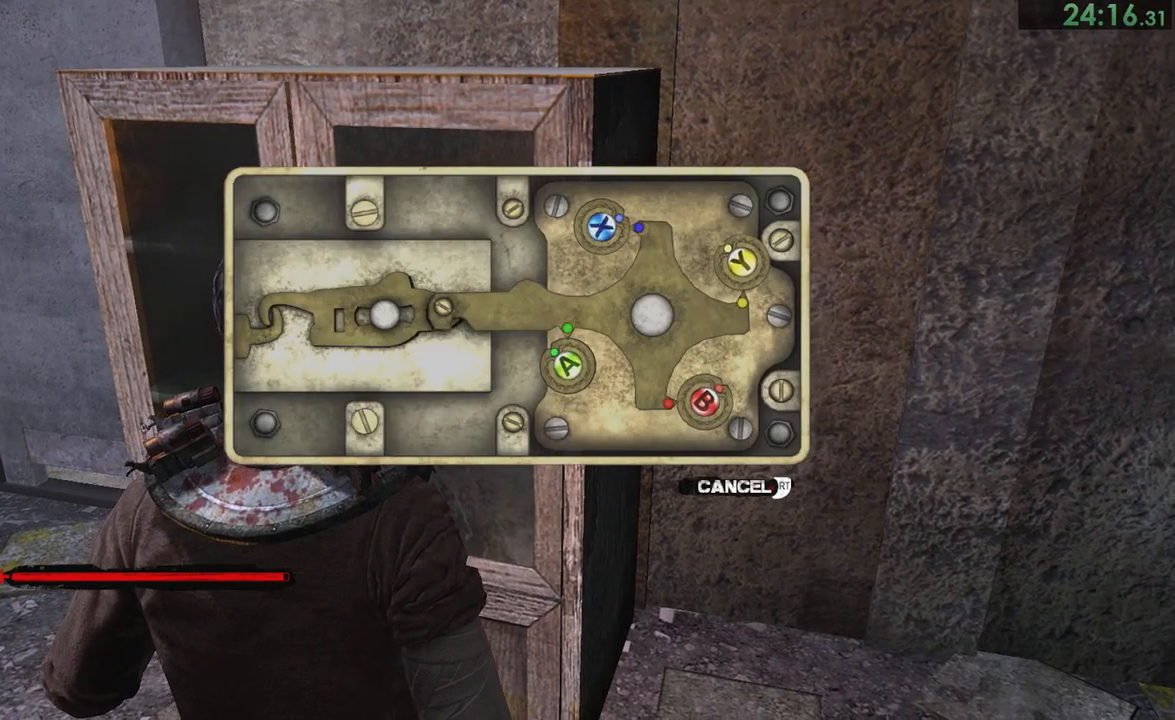
{"buttons": [], "left_stick": "center", "right_stick": "center", "events": []}
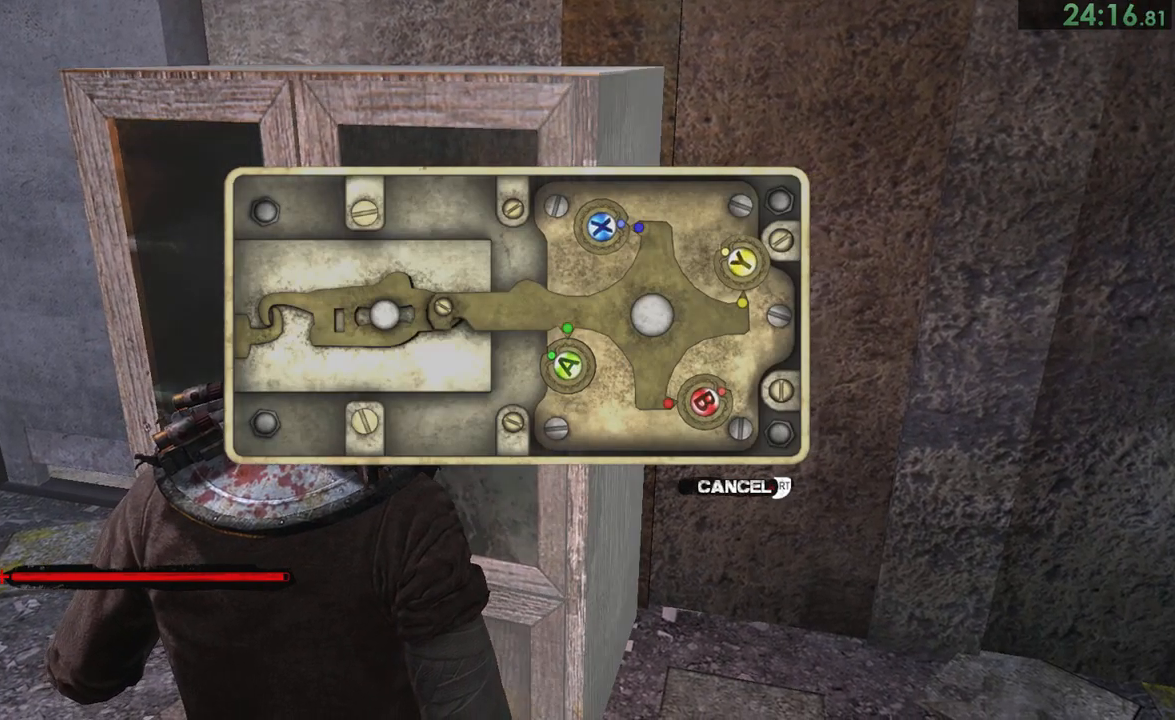
{"buttons": [], "left_stick": "center", "right_stick": "center", "events": [[33, "SQUARE", "down"], [133, "SQUARE", "up"]]}
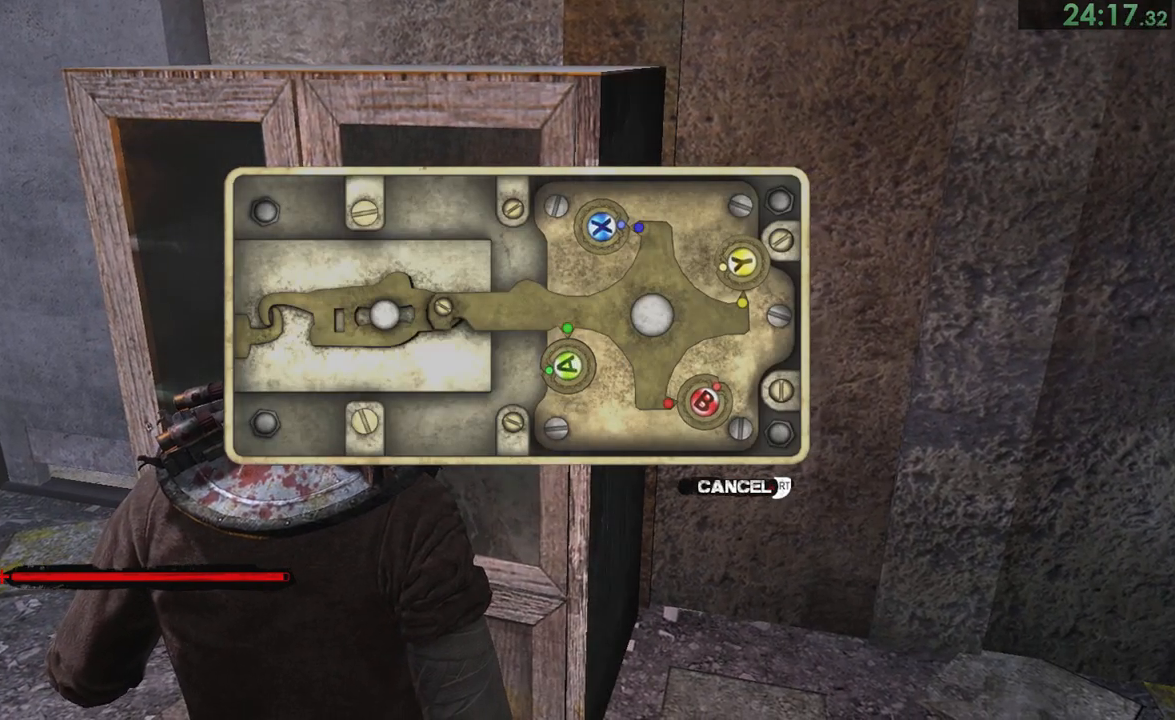
{"buttons": [], "left_stick": "center", "right_stick": "center", "events": []}
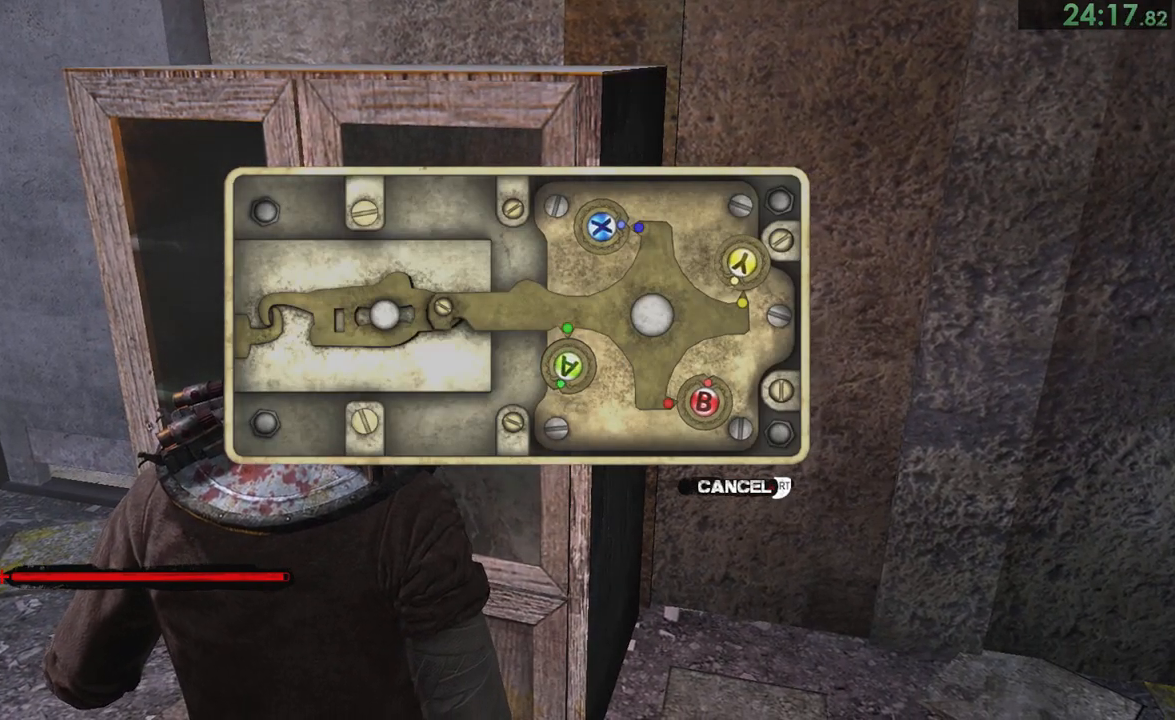
{"buttons": [], "left_stick": "center", "right_stick": "center", "events": [[167, "TRIANGLE", "down"], [300, "TRIANGLE", "up"]]}
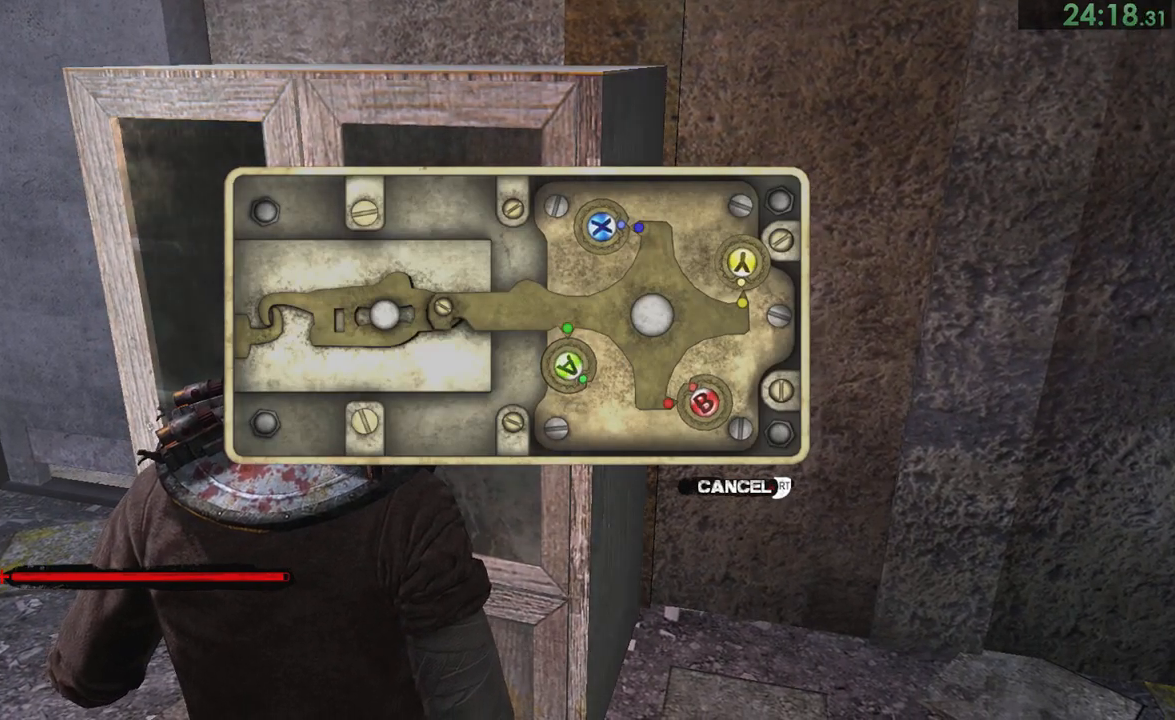
{"buttons": [], "left_stick": "center", "right_stick": "center", "events": [[317, "CIRCLE", "down"], [450, "CIRCLE", "up"]]}
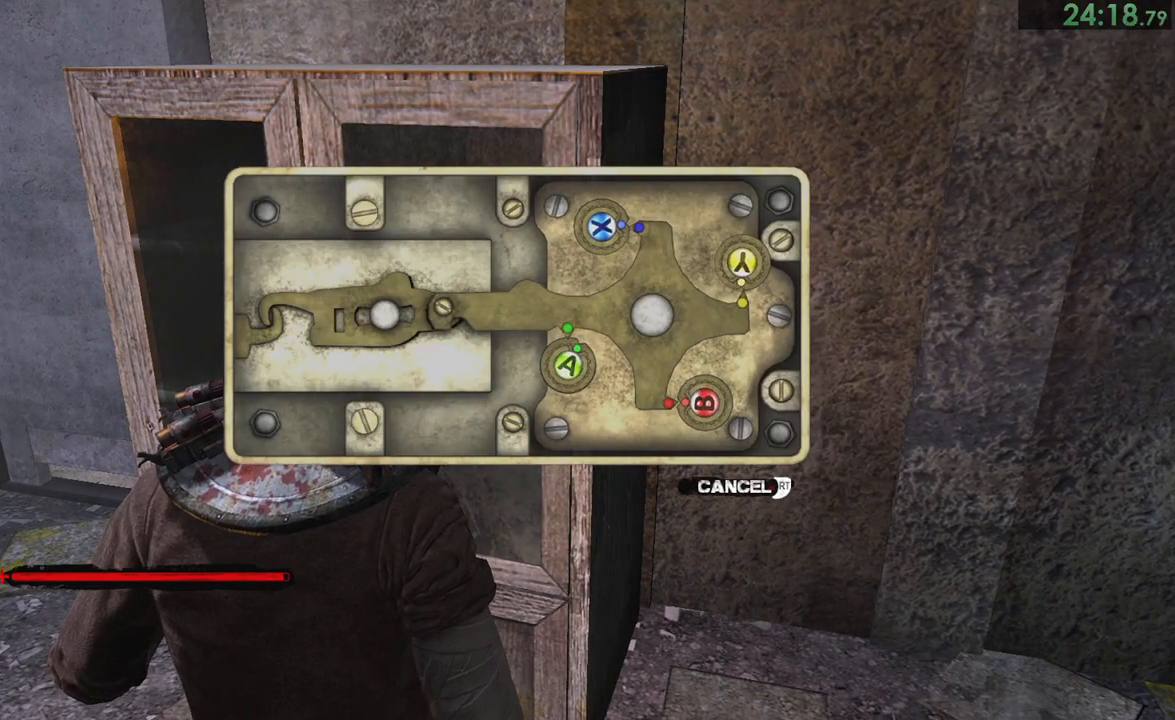
{"buttons": [], "left_stick": "center", "right_stick": "center", "events": [[167, "CROSS", "down"], [283, "CROSS", "up"]]}
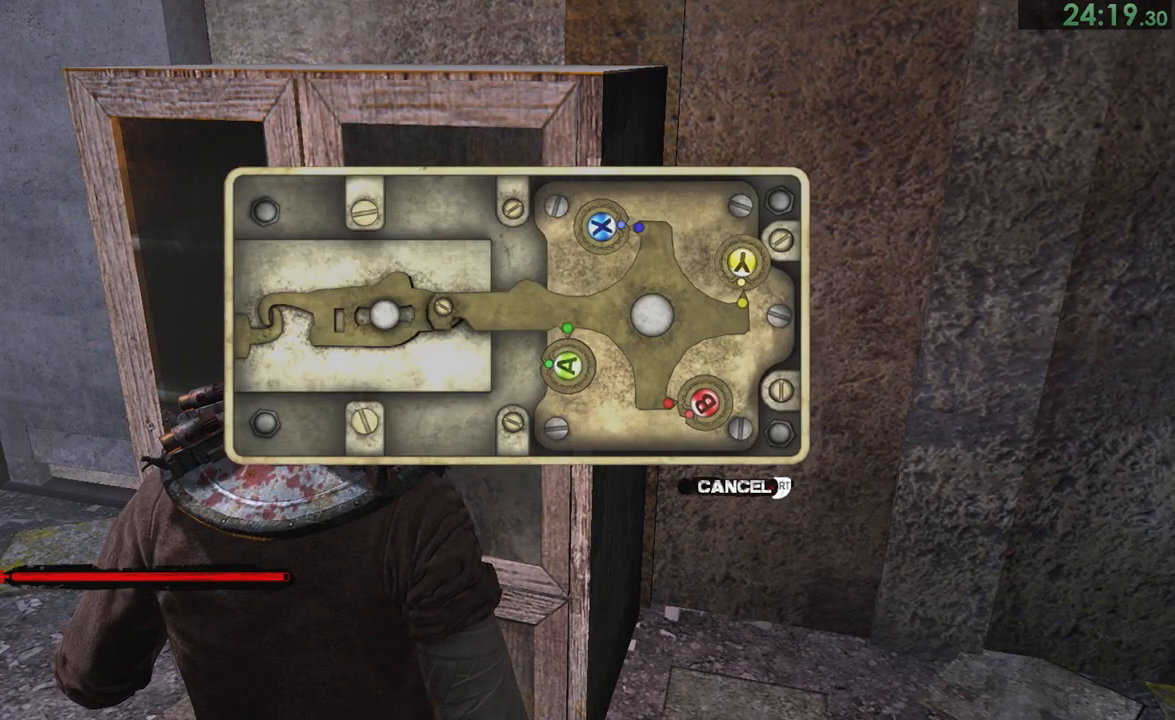
{"buttons": [], "left_stick": "center", "right_stick": "center", "events": []}
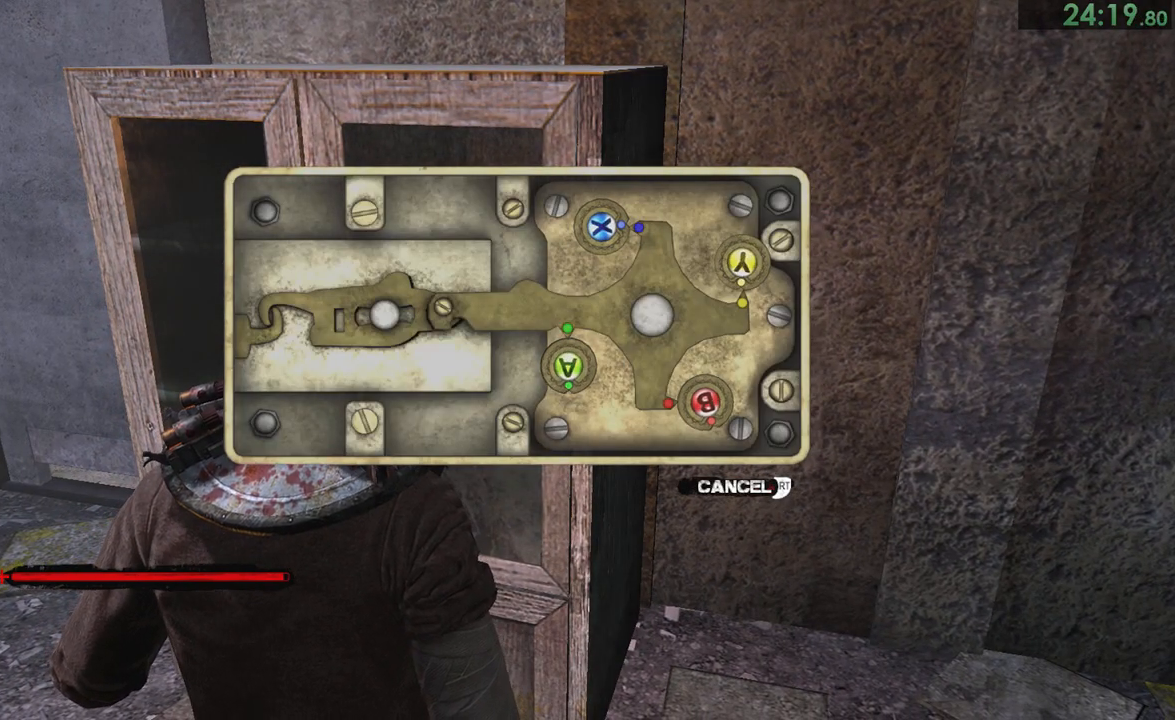
{"buttons": [], "left_stick": "center", "right_stick": "center", "events": []}
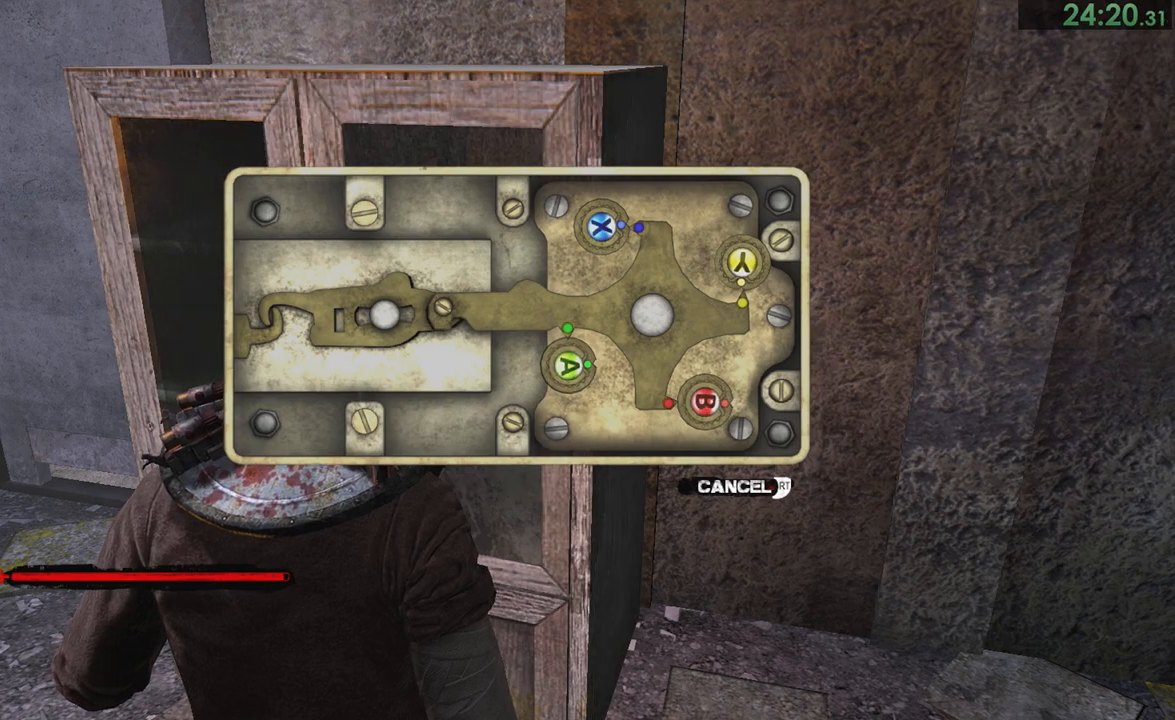
{"buttons": ["CROSS"], "left_stick": "center", "right_stick": "center", "events": [[400, "CROSS", "down"]]}
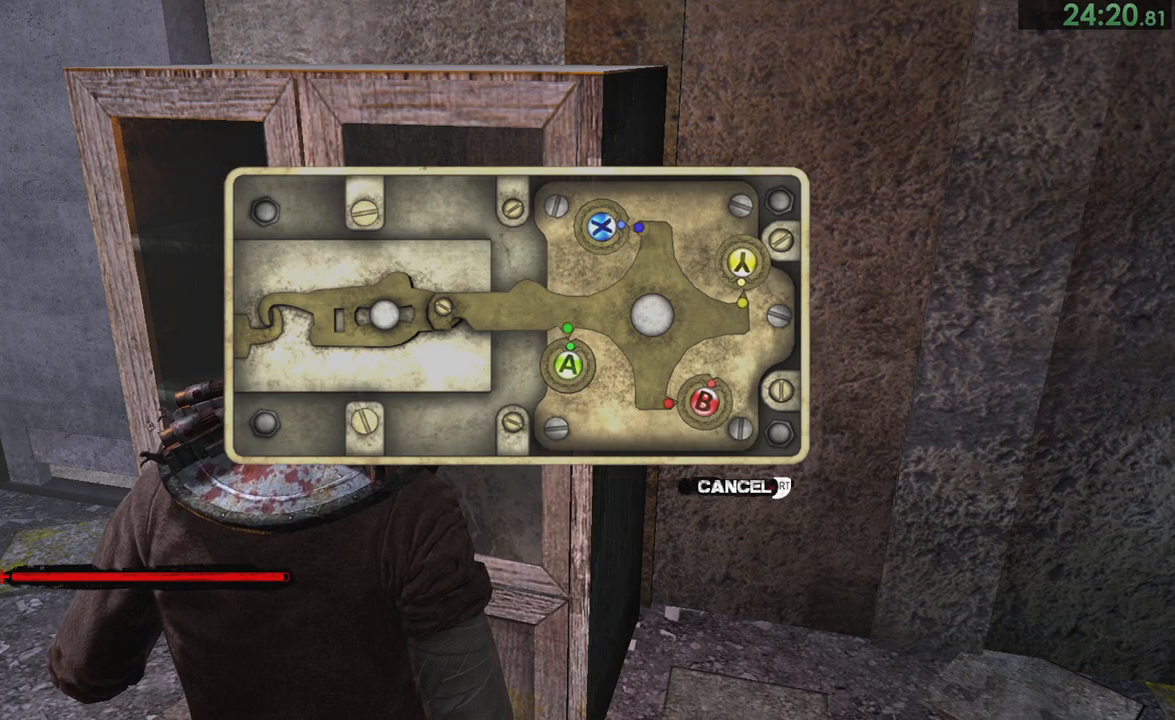
{"buttons": ["CIRCLE"], "left_stick": "center", "right_stick": "center", "events": [[50, "CROSS", "up"], [433, "CIRCLE", "down"]]}
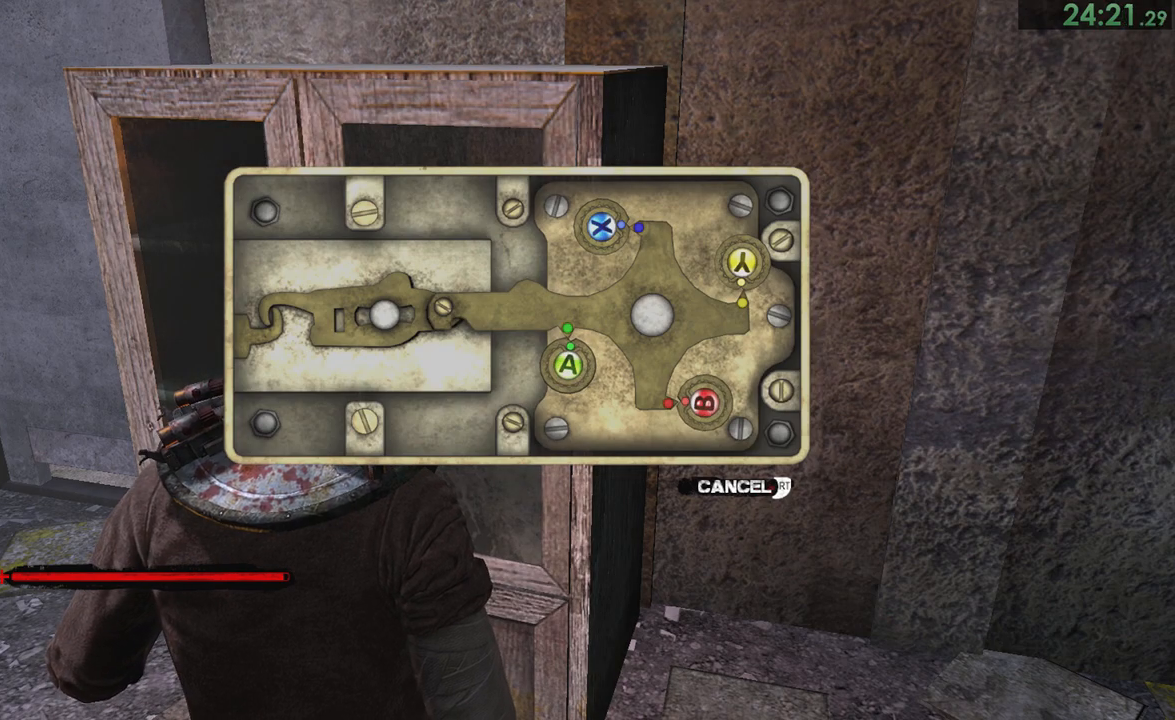
{"buttons": [], "left_stick": "center", "right_stick": "center", "events": [[83, "CIRCLE", "up"], [283, "CROSS", "down"], [317, "CROSS", "up"], [350, "CROSS", "down"], [400, "CROSS", "up"], [450, "CROSS", "down"], [500, "CROSS", "up"]]}
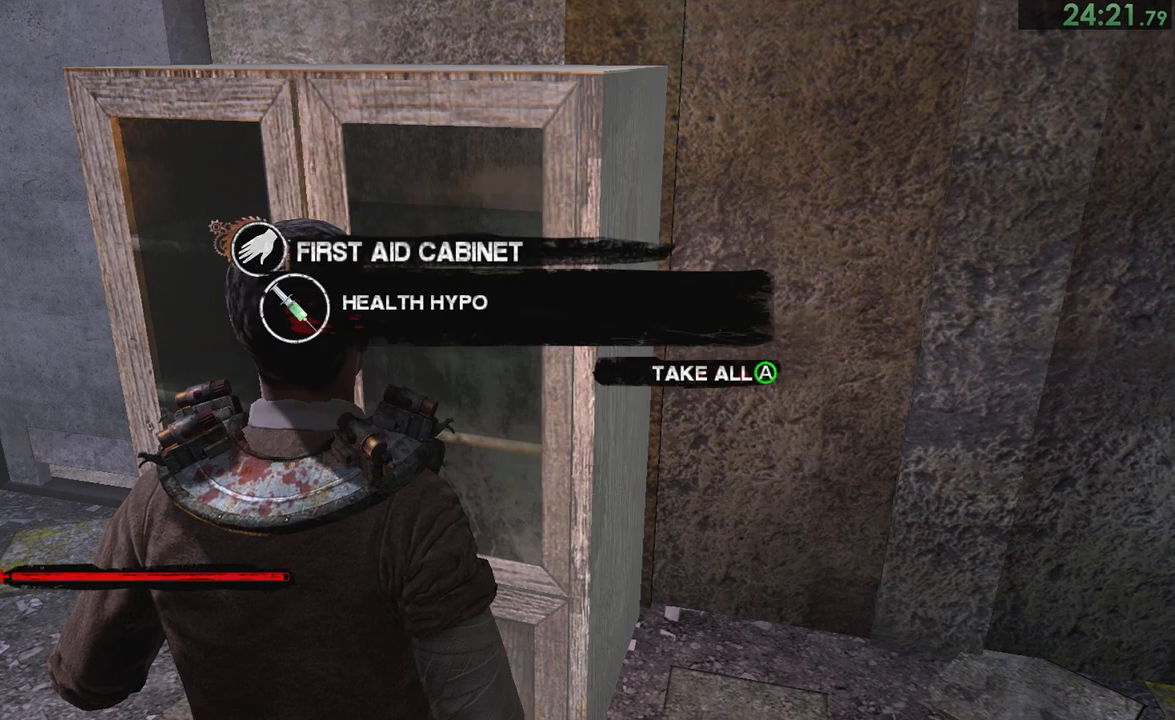
{"buttons": [], "left_stick": "center", "right_stick": "left", "events": [[83, "CROSS", "down"], [150, "CROSS", "up"], [183, "CROSS", "down"], [250, "CROSS", "up"], [433, "right_stick", "left"]]}